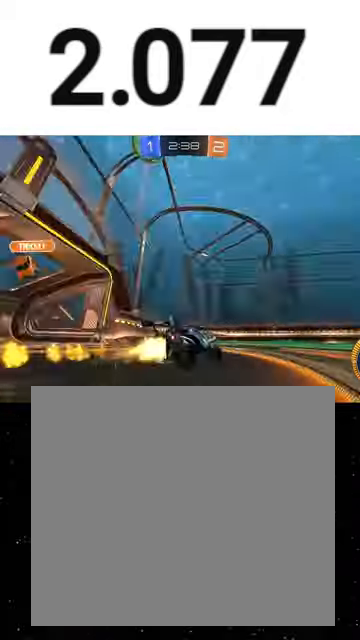
Gameplay with a controller (Xbox layout); each line is a JSON object with the inputs held at the frame after it. "events" lists button and stick changes between this image and that frame as [ms after this image, input, new state], when the widget could be followed in between. Not read: right_stick.
{"buttons": ["R1", "R2"], "left_stick": "right", "events": [[100, "Y", "up"], [200, "R1", "up"], [333, "R1", "down"]]}
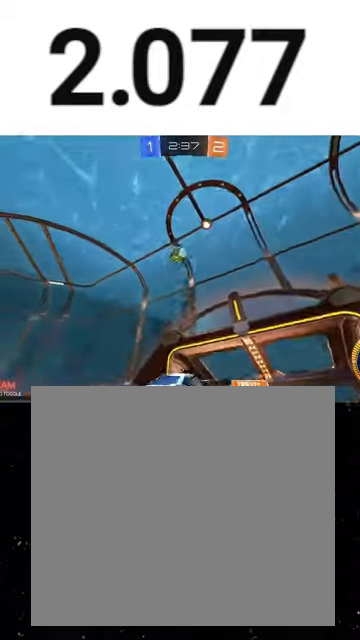
{"buttons": ["L2", "R2"], "left_stick": "center", "events": [[33, "R1", "up"], [267, "L1", "down"], [400, "L1", "up"], [500, "L2", "down"], [500, "left_stick", "center"]]}
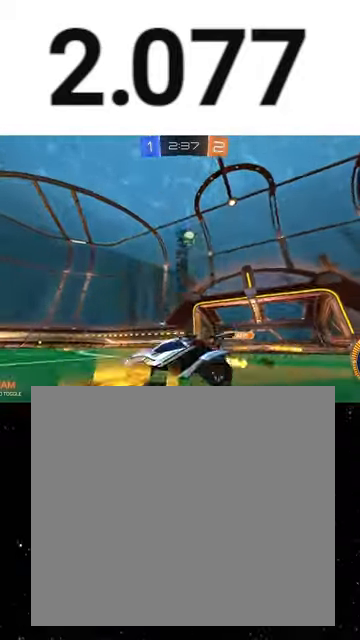
{"buttons": ["R2"], "left_stick": "right", "events": [[167, "L2", "up"], [200, "left_stick", "right"], [367, "L2", "down"], [467, "L2", "up"]]}
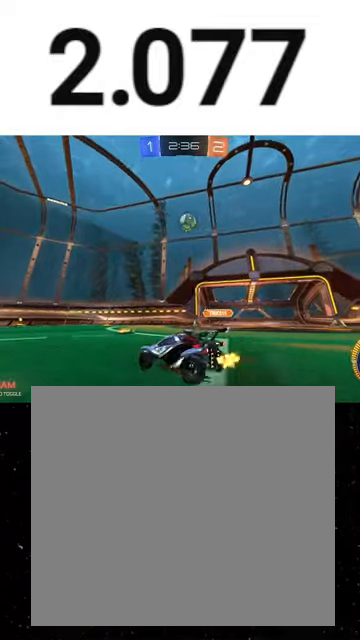
{"buttons": ["A", "R1", "R2"], "left_stick": "down", "events": [[100, "left_stick", "center"], [200, "left_stick", "right"], [300, "A", "down"], [300, "R1", "down"], [333, "left_stick", "center"], [367, "A", "up"], [400, "A", "down"], [433, "left_stick", "down"]]}
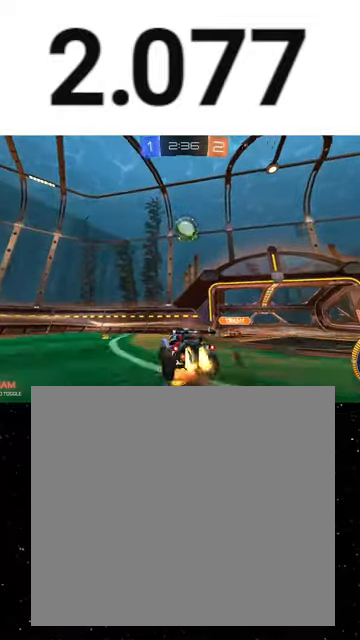
{"buttons": ["R2"], "left_stick": "down-right", "events": [[67, "A", "up"], [100, "B", "down"], [100, "R1", "up"], [100, "left_stick", "left"], [200, "left_stick", "up"], [233, "B", "up"], [300, "left_stick", "right"], [467, "left_stick", "down-right"]]}
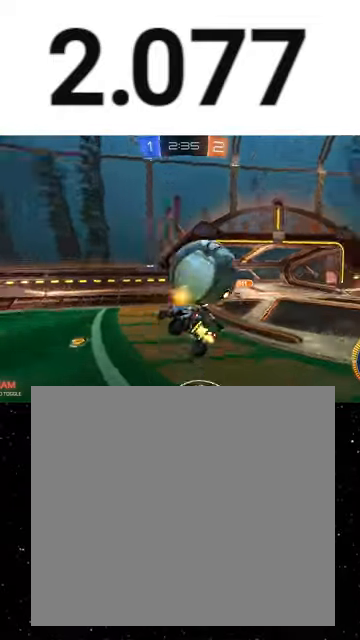
{"buttons": ["B", "R1", "R2"], "left_stick": "down", "events": [[167, "left_stick", "center"], [333, "R1", "down"], [333, "left_stick", "down"], [467, "B", "down"]]}
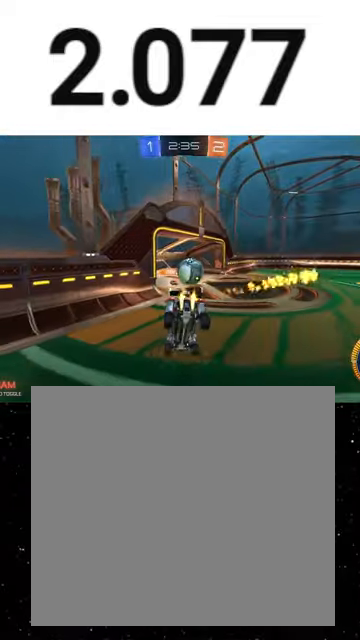
{"buttons": ["R1", "R2"], "left_stick": "center", "events": [[100, "B", "up"], [100, "R1", "up"], [267, "left_stick", "center"], [433, "R1", "down"]]}
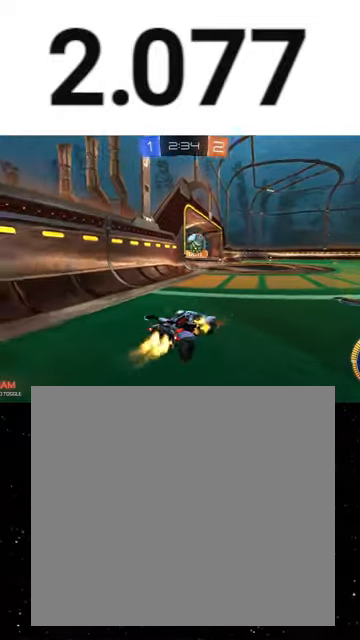
{"buttons": ["A", "R1", "R2"], "left_stick": "down", "events": [[167, "R1", "up"], [300, "left_stick", "down-right"], [333, "A", "down"], [333, "R1", "down"], [400, "A", "up"], [400, "left_stick", "down"], [467, "A", "down"]]}
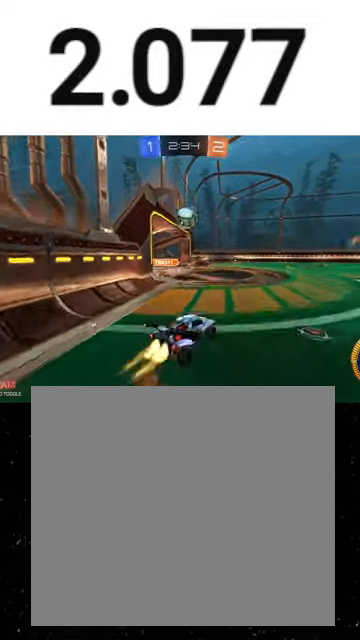
{"buttons": ["A", "X", "R1", "R2"], "left_stick": "right", "events": [[33, "X", "down"], [167, "left_stick", "up-right"], [267, "left_stick", "down-right"], [467, "left_stick", "right"]]}
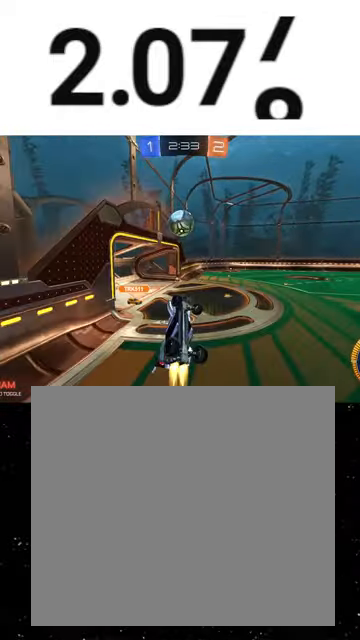
{"buttons": ["X", "R1", "R2"], "left_stick": "up", "events": [[100, "left_stick", "up-right"], [200, "left_stick", "right"], [233, "A", "up"], [233, "R1", "up"], [300, "R1", "down"], [333, "left_stick", "up-right"], [500, "left_stick", "up"]]}
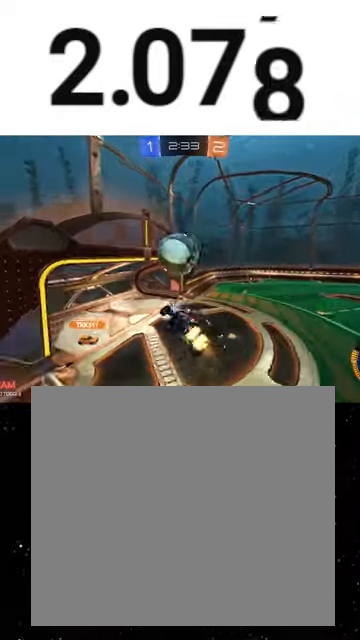
{"buttons": ["X", "R1", "R2"], "left_stick": "down-left", "events": [[100, "left_stick", "up-left"], [300, "left_stick", "down"], [433, "left_stick", "down-left"]]}
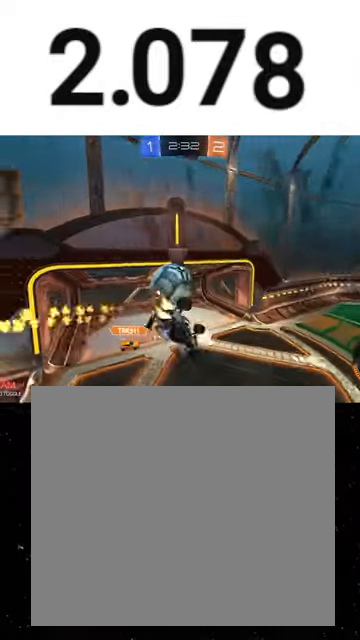
{"buttons": ["X", "L1", "R1", "R2"], "left_stick": "down-left", "events": [[267, "L1", "down"]]}
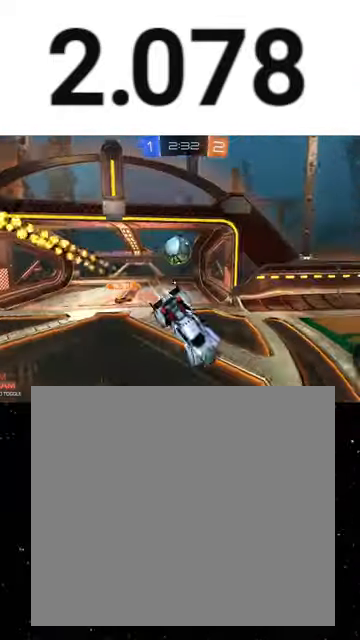
{"buttons": ["R2"], "left_stick": "right", "events": [[33, "L1", "up"], [33, "X", "up"], [100, "R1", "up"], [100, "left_stick", "center"], [167, "left_stick", "right"]]}
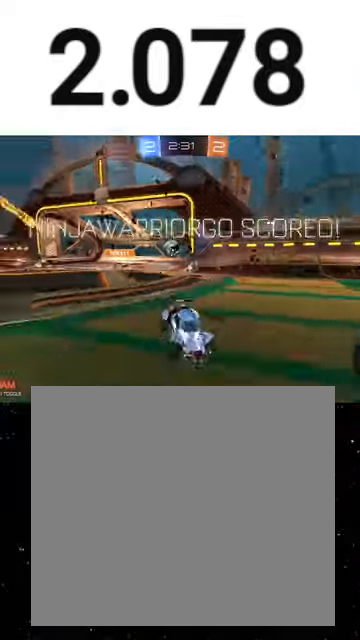
{"buttons": ["L1", "R2"], "left_stick": "down-right", "events": [[167, "Y", "down"], [200, "left_stick", "down"], [267, "L1", "down"], [267, "Y", "up"], [367, "left_stick", "down-right"]]}
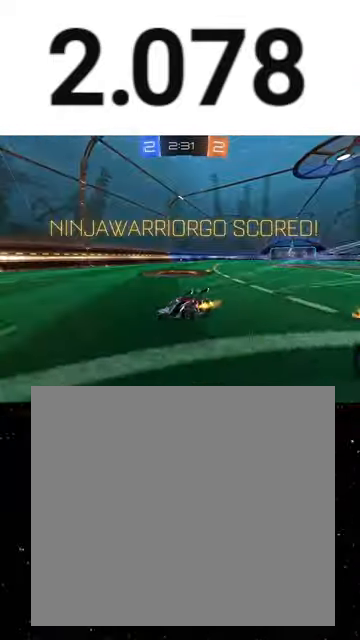
{"buttons": ["L1", "R2", "L3"], "left_stick": "down-right", "events": [[433, "A", "down"], [433, "L3", "down"], [500, "A", "up"]]}
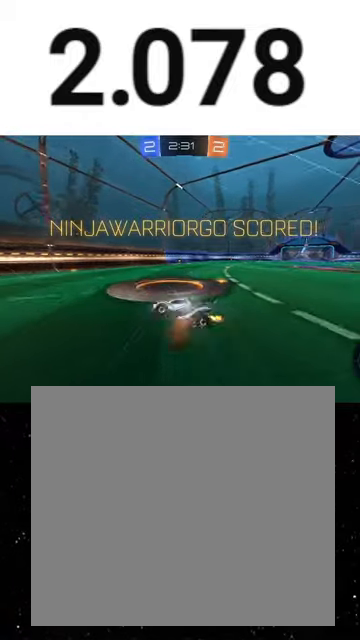
{"buttons": ["B", "Y", "L1", "R1", "R2", "L3"], "left_stick": "up", "events": [[67, "A", "down"], [67, "R1", "down"], [133, "A", "up"], [167, "B", "down"], [167, "L3", "up"], [167, "Y", "down"], [233, "Y", "up"], [300, "Y", "down"], [333, "Y", "up"], [333, "left_stick", "up"], [367, "B", "up"], [367, "R1", "up"], [400, "B", "down"], [400, "R1", "down"], [400, "Y", "down"], [467, "B", "up"], [467, "L3", "down"], [467, "Y", "up"], [500, "B", "down"], [500, "Y", "down"]]}
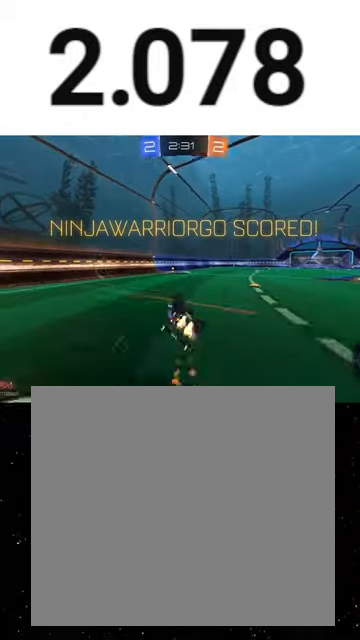
{"buttons": ["R2"], "left_stick": "center", "events": [[33, "Y", "up"], [100, "Y", "down"], [133, "left_stick", "up-right"], [167, "Y", "up"], [200, "L3", "up"], [233, "Y", "down"], [300, "L1", "up"], [300, "R1", "up"], [300, "left_stick", "down-right"], [433, "B", "up"], [433, "Y", "up"], [433, "left_stick", "center"]]}
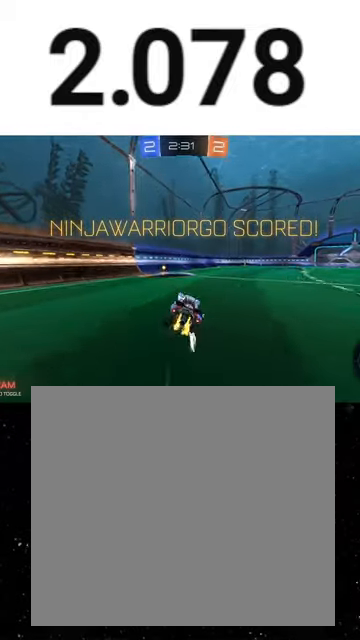
{"buttons": ["X", "R1", "R2"], "left_stick": "down", "events": [[33, "X", "down"], [100, "X", "up"], [167, "left_stick", "up-left"], [233, "A", "down"], [233, "R1", "down"], [267, "A", "up"], [300, "A", "down"], [367, "L1", "down"], [367, "X", "down"], [367, "left_stick", "down"], [400, "A", "up"], [433, "Y", "down"], [500, "L1", "up"], [500, "Y", "up"]]}
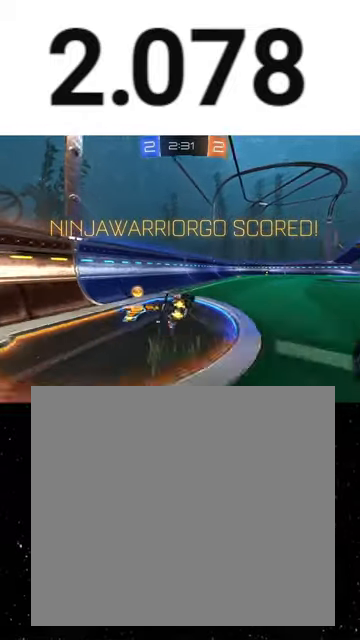
{"buttons": ["R2"], "left_stick": "up-right", "events": [[33, "left_stick", "left"], [67, "Y", "down"], [133, "R1", "up"], [133, "Y", "up"], [133, "left_stick", "down-left"], [200, "R1", "down"], [233, "Y", "down"], [233, "left_stick", "down"], [267, "Y", "up"], [333, "Y", "down"], [400, "Y", "up"], [433, "R1", "up"], [433, "X", "up"], [467, "left_stick", "up-right"]]}
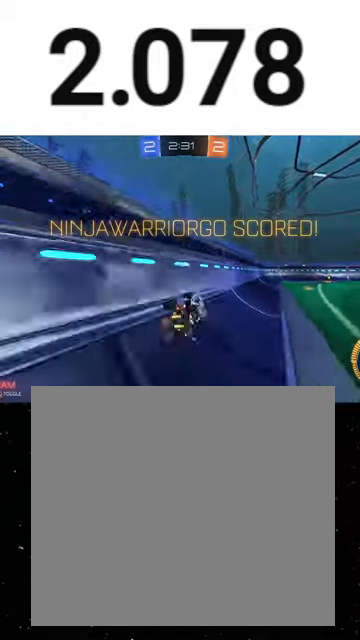
{"buttons": [], "left_stick": "up-right", "events": [[100, "A", "down"], [100, "R1", "down"], [133, "A", "up"], [200, "A", "down"], [267, "A", "up"], [333, "A", "down"], [367, "A", "up"], [400, "R1", "up"], [500, "R2", "up"]]}
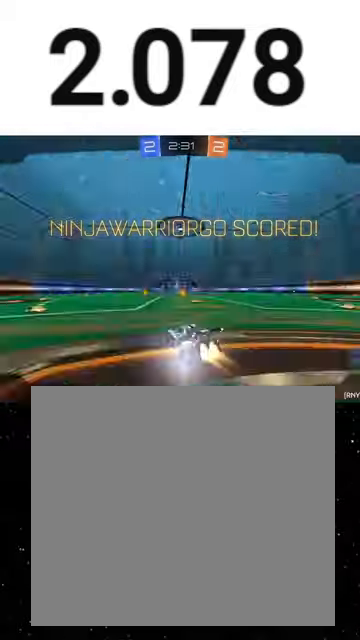
{"buttons": [], "left_stick": "center", "events": [[67, "left_stick", "center"]]}
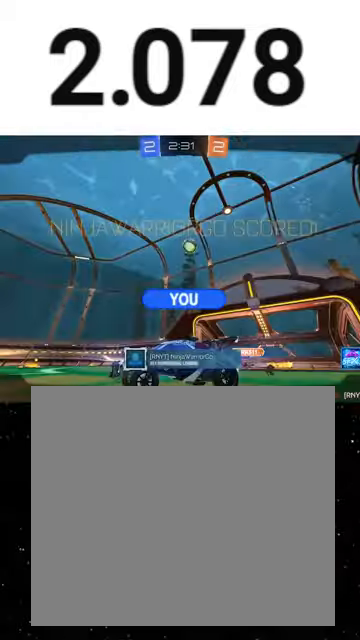
{"buttons": [], "left_stick": "center", "events": []}
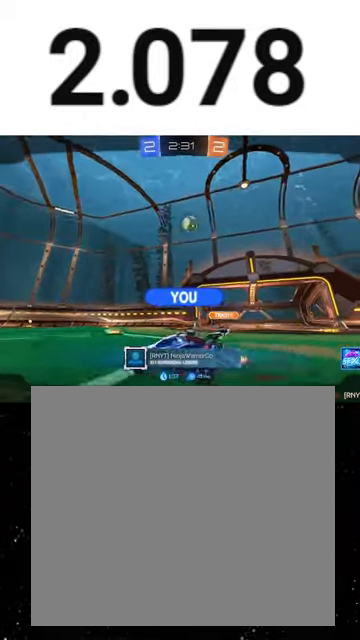
{"buttons": [], "left_stick": "center", "events": []}
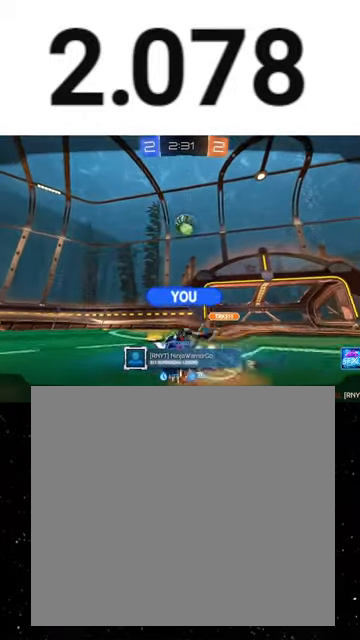
{"buttons": [], "left_stick": "center", "events": []}
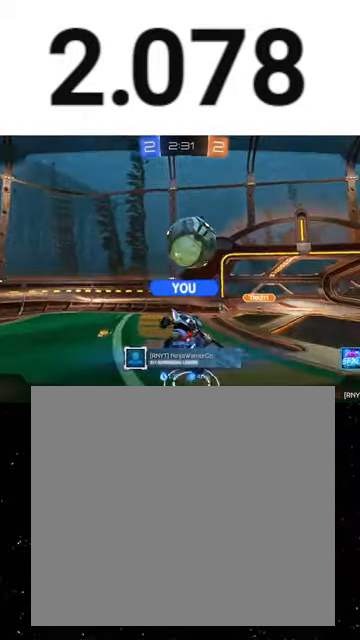
{"buttons": [], "left_stick": "center", "events": []}
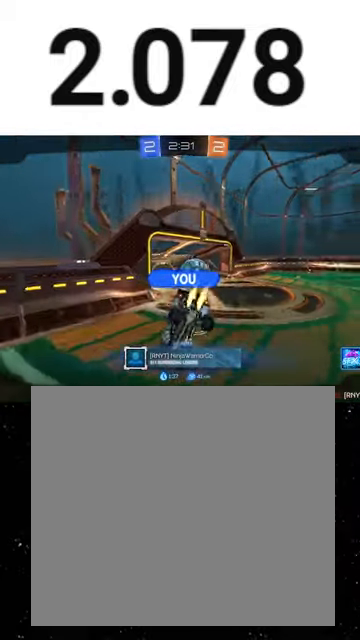
{"buttons": [], "left_stick": "center", "events": []}
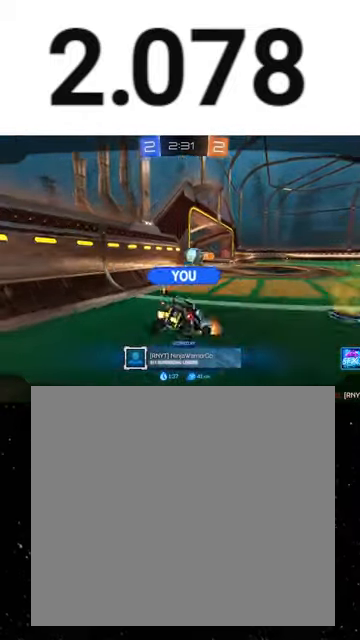
{"buttons": ["SELECT"], "left_stick": "center", "events": [[300, "A", "down"], [333, "SELECT", "down"], [400, "A", "up"]]}
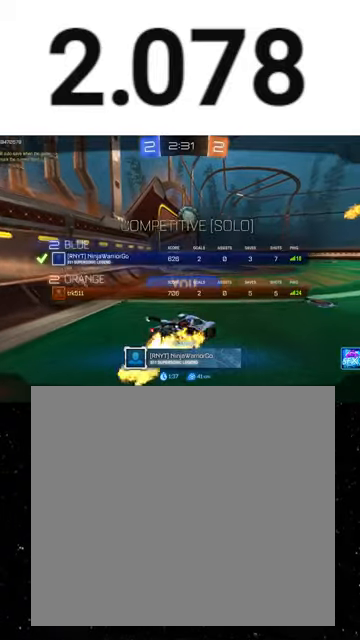
{"buttons": ["R2", "SELECT"], "left_stick": "center", "events": [[200, "R2", "down"]]}
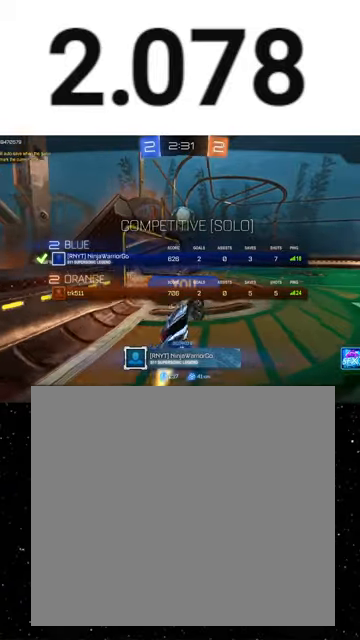
{"buttons": ["R2", "SELECT"], "left_stick": "center", "events": []}
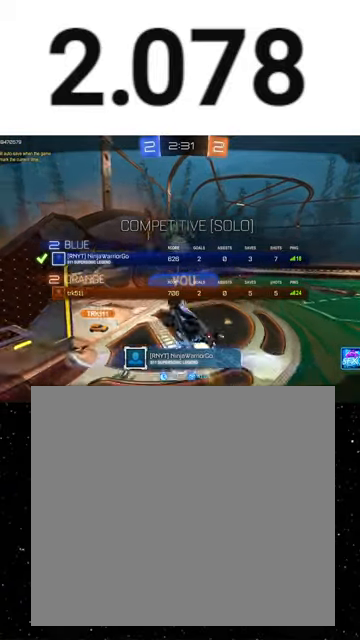
{"buttons": [], "left_stick": "center", "events": [[133, "R2", "up"], [133, "SELECT", "up"]]}